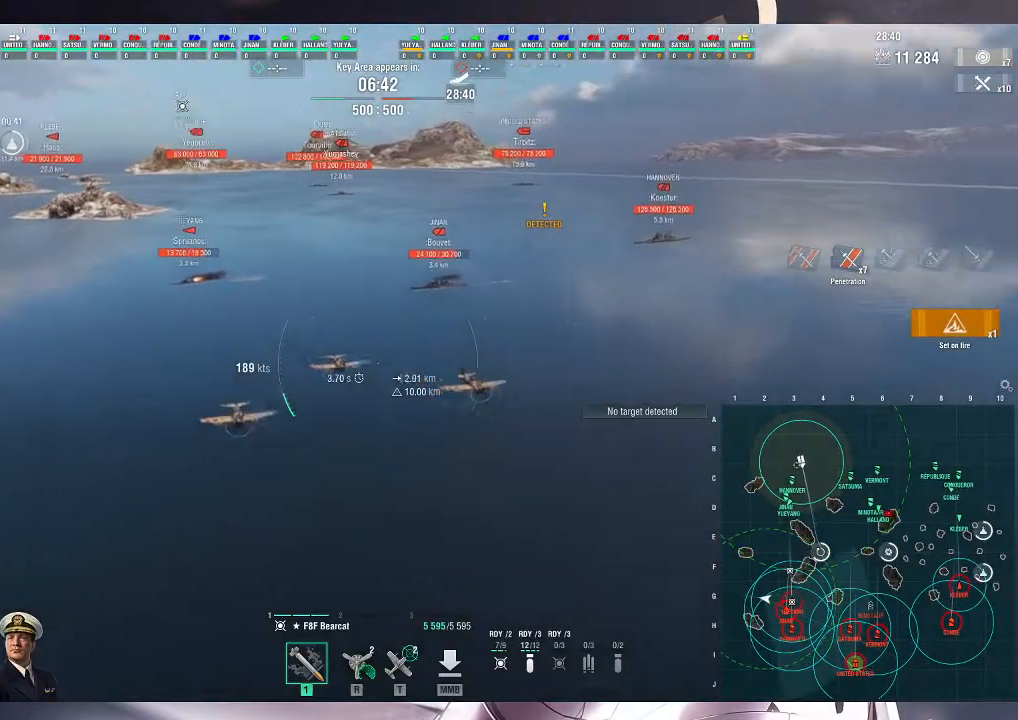
Gameplay with keyboard and mouse; each line is a JSON object with the keys and mouse buttons held at the frame after it. "events" lists presses ("down") and releases ("up") of ".", "/", "0", "1", "2", "3", "4", "5", "6", "7", "8", "9", "a", "alt_l", "alt_r", "b", "backslash", "backspace", "c", "caps_lock", "comma", "ctrl_l", "ctrl_r", "d", "e", "equals", "escape", "f", "f1", "f10", "f11", "f12", "f2", "f3", "f4", "f5", "f6", "f7", "f8", "f9", "g", "h", "i", "j", "k", "l", "lbracket", "m", "minus", "n", "o", "p", "q", "quote", "r", "rbracket", "return", "s", "semicolon", "shift_l", "shift_r", "space", "super", "t", "tab", "tilde", "u", "v", "w", "x", "y", "z", "mouse_left", "mouse_wheel", "mouse_right", "mouse_mb4" and "mouse_mb5" between this image and that frame as [ms after this image, input, new state], when the widget could be followed in between. "mouse_left", "mouse_wheel", "mouse_right", "mouse_mb4", "mouse_mb5" = the "left", "wheel", "right", "mb4", "mb5" buttons of the "mouse" list. No other keys are recorded. "wheel" means that the mouse wheel is clicked or scrolled. Not read: mouse_move.
{"keys": ["d", "s"], "mouse": [], "events": [[133, "s", "down"]]}
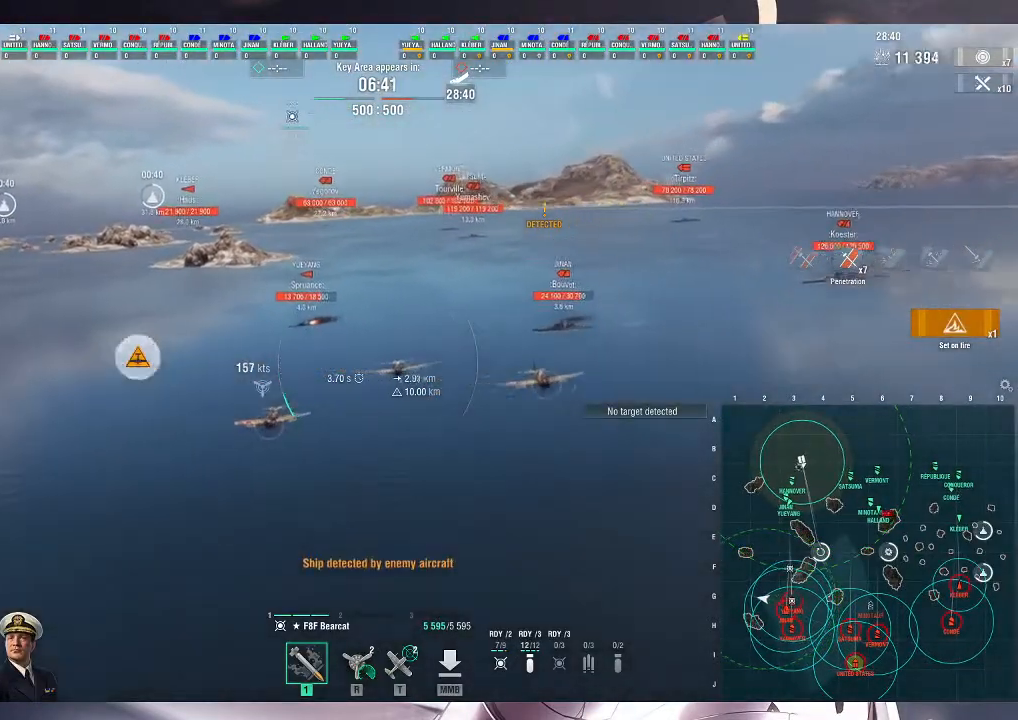
{"keys": ["d", "s"], "mouse": [], "events": []}
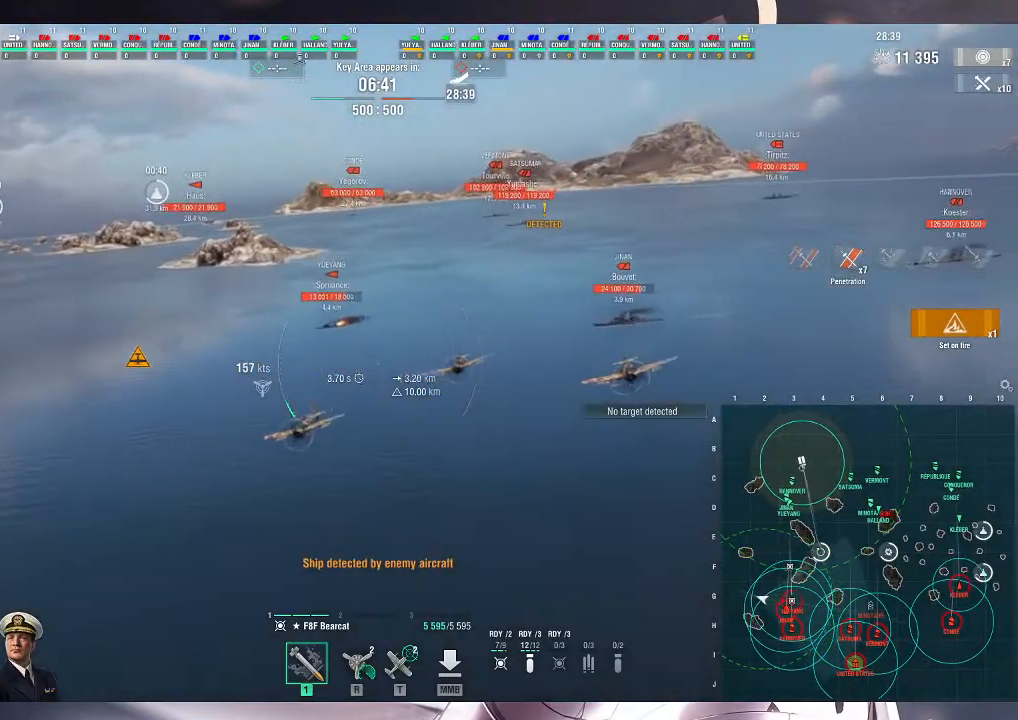
{"keys": ["d", "s"], "mouse": [], "events": []}
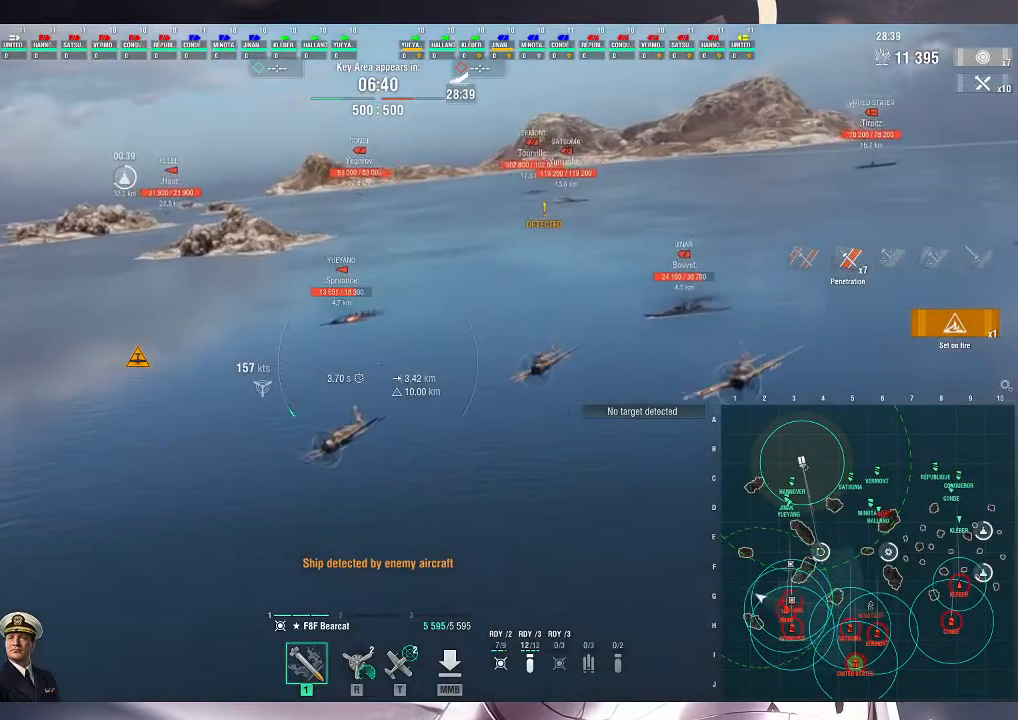
{"keys": ["d", "s"], "mouse": [], "events": []}
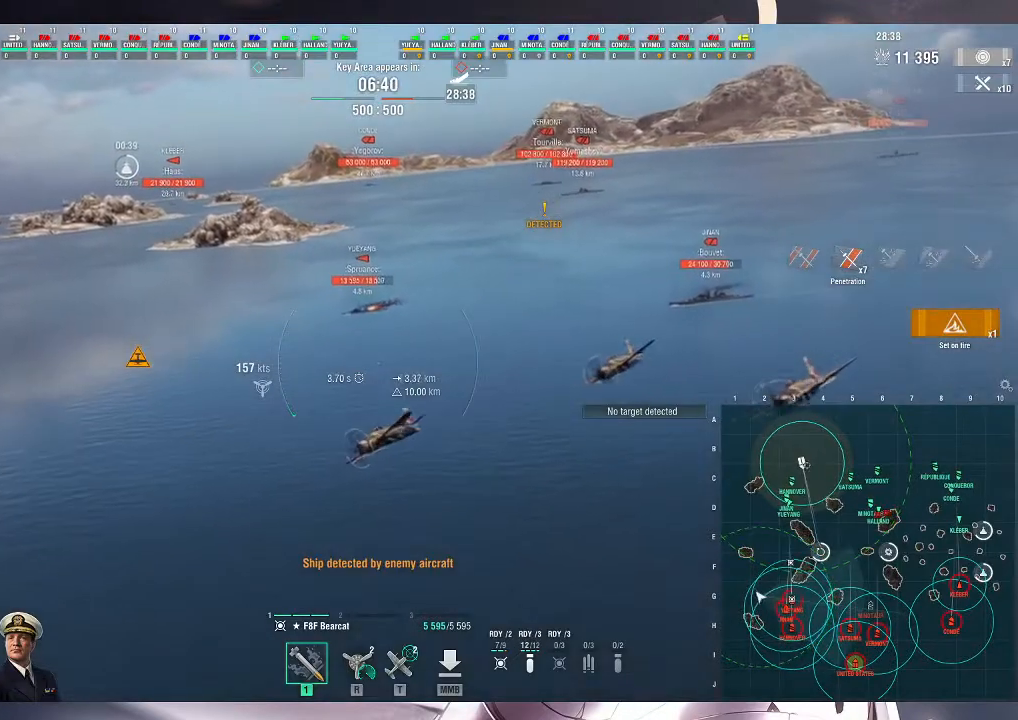
{"keys": ["d", "s"], "mouse": [], "events": []}
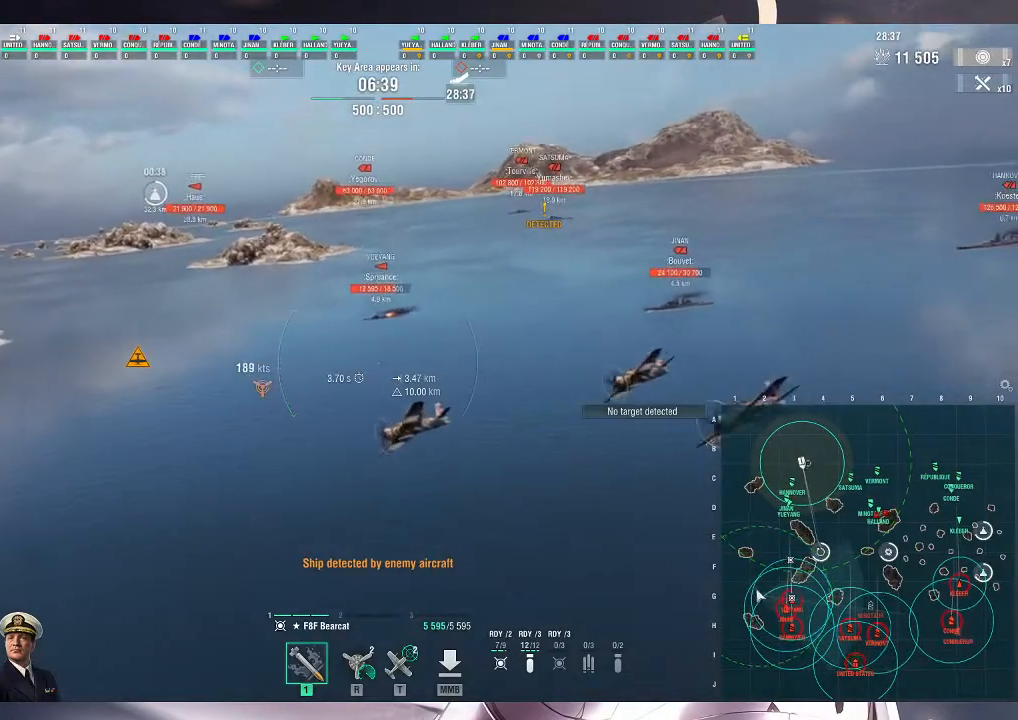
{"keys": ["d"], "mouse": [], "events": [[433, "s", "up"]]}
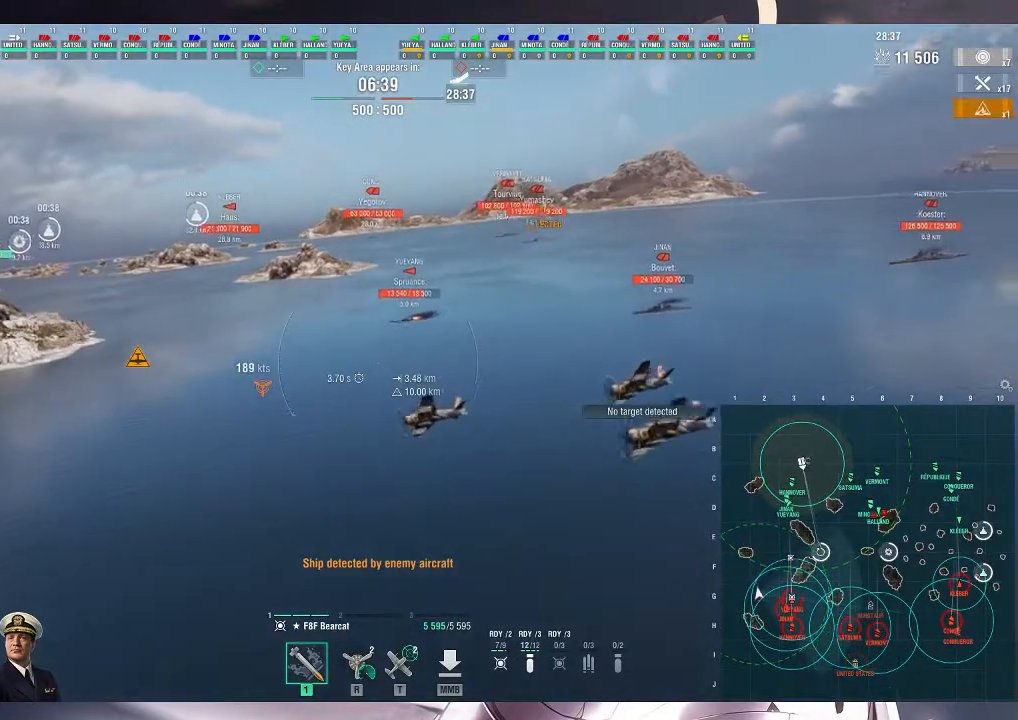
{"keys": ["d"], "mouse": [], "events": []}
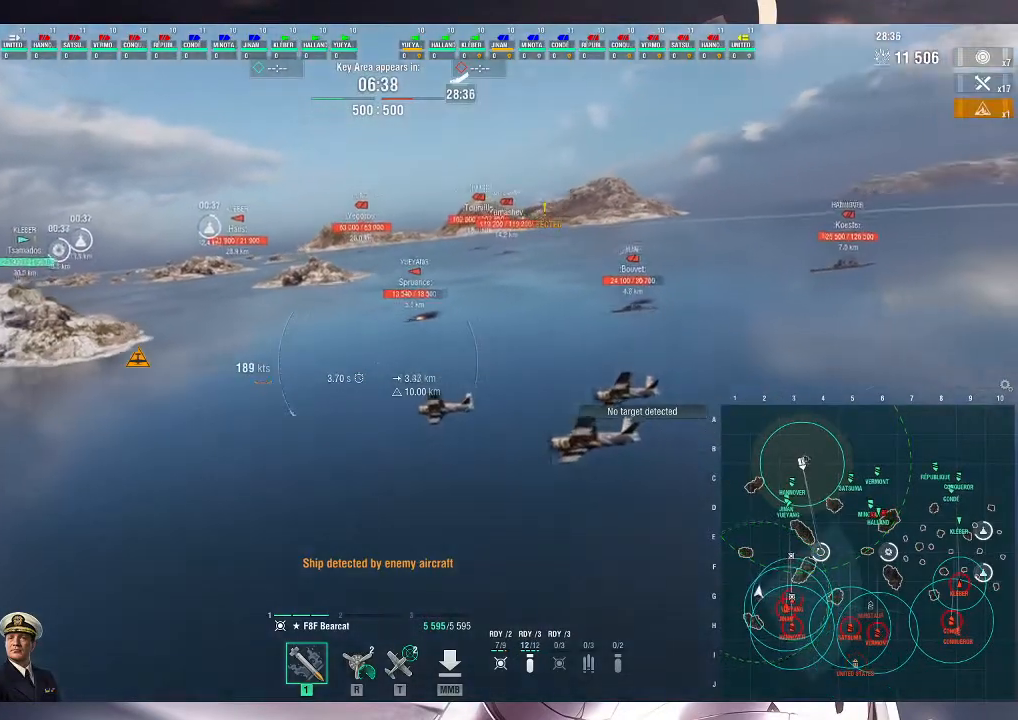
{"keys": ["d", "s"], "mouse": [], "events": [[300, "s", "down"]]}
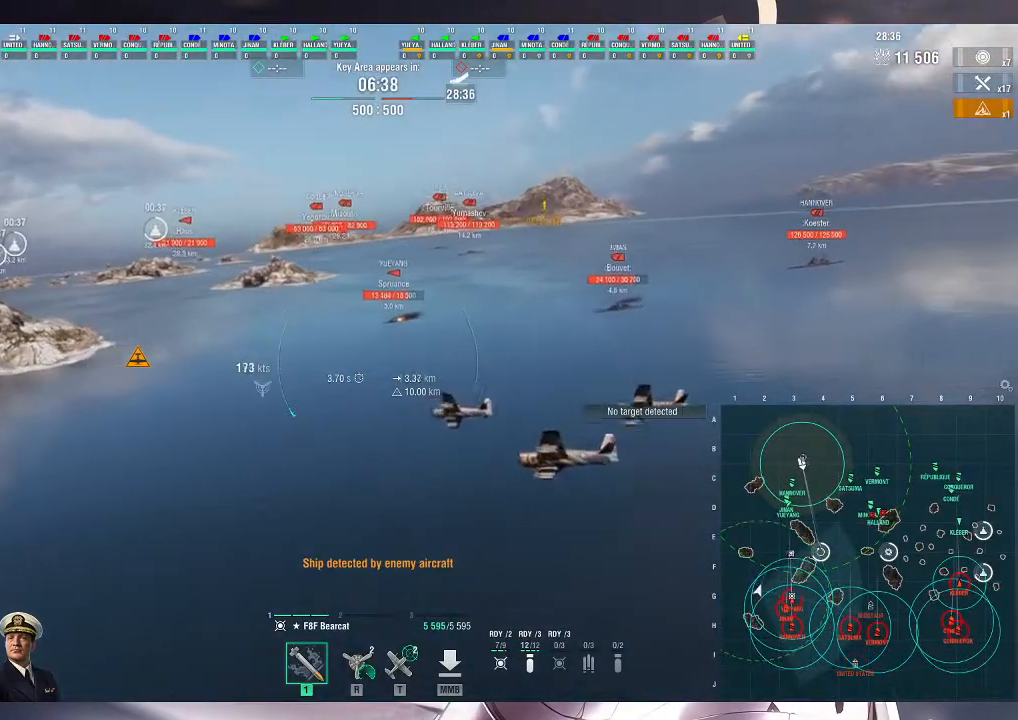
{"keys": ["d", "s"], "mouse": [], "events": []}
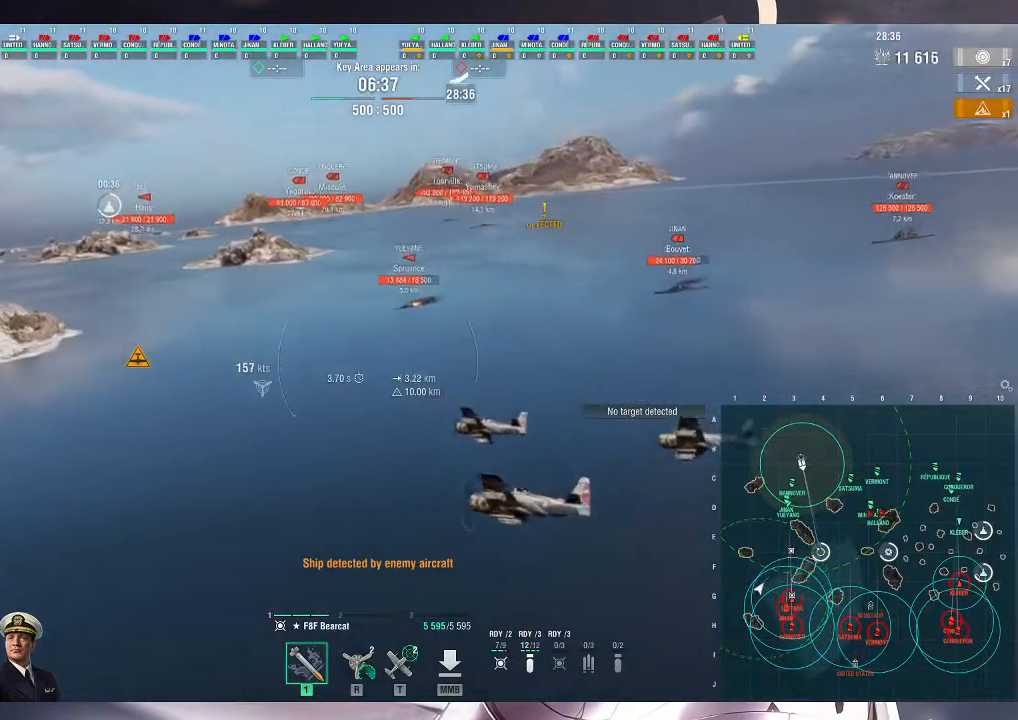
{"keys": ["d", "s"], "mouse": [], "events": []}
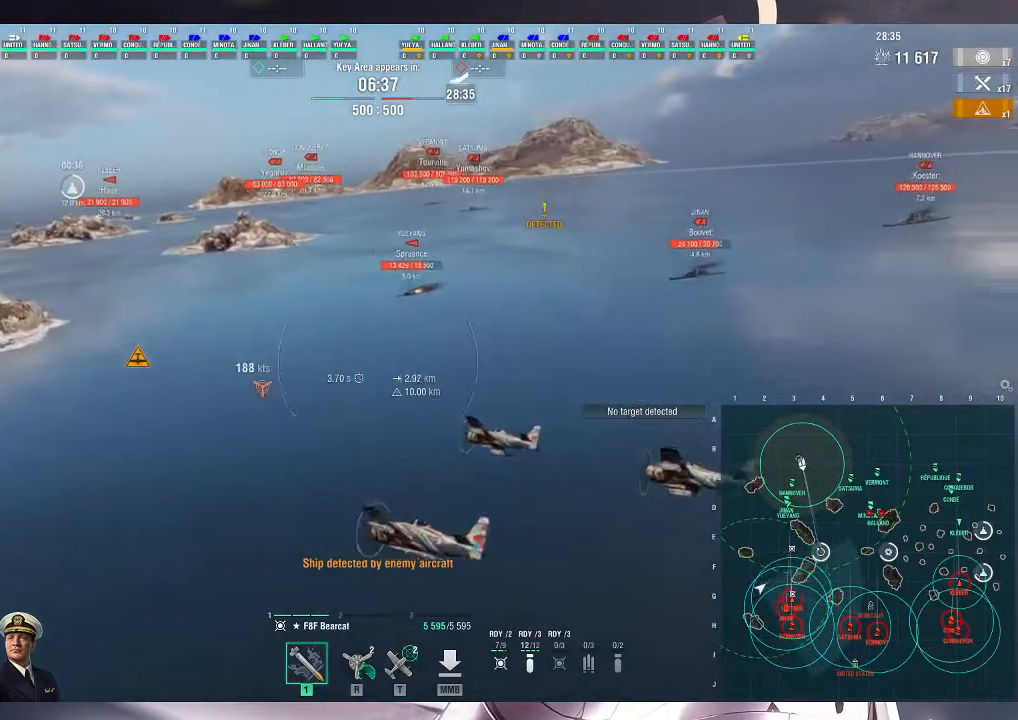
{"keys": ["d", "s"], "mouse": [], "events": []}
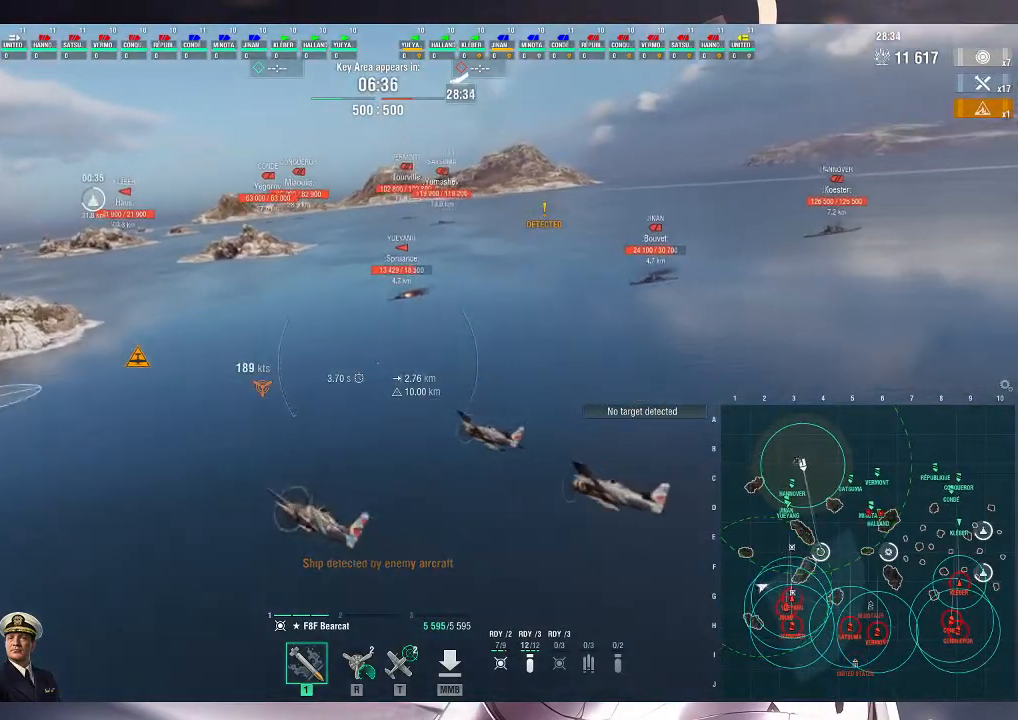
{"keys": [], "mouse": [], "events": [[400, "mouse_left", "down"], [433, "s", "up"], [467, "d", "up"], [500, "mouse_left", "up"]]}
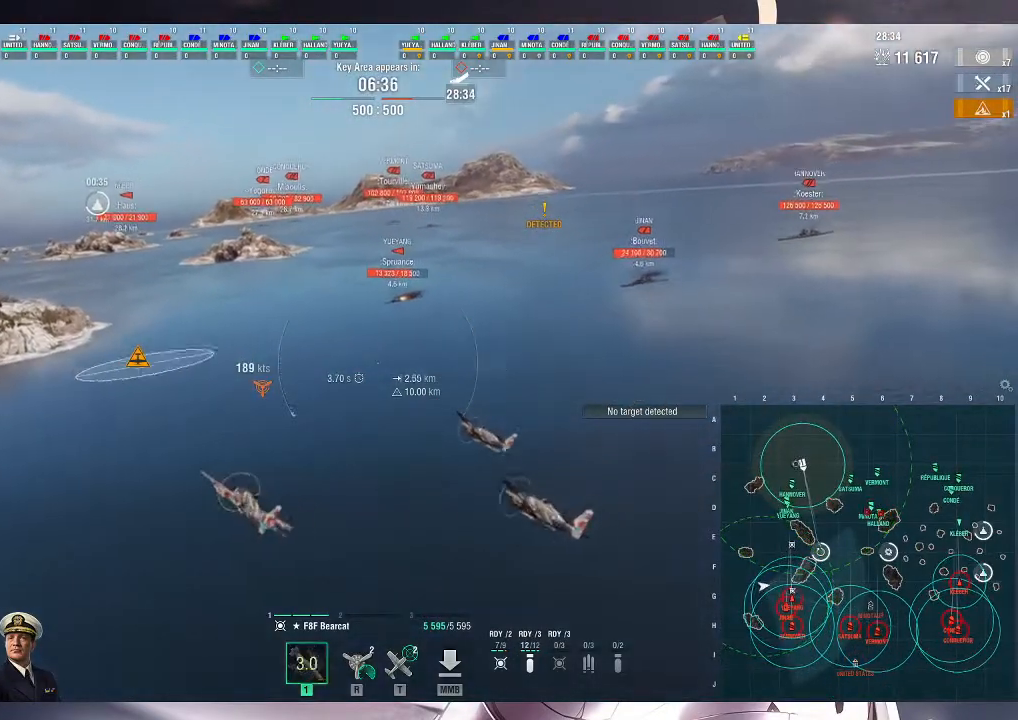
{"keys": [], "mouse": [], "events": []}
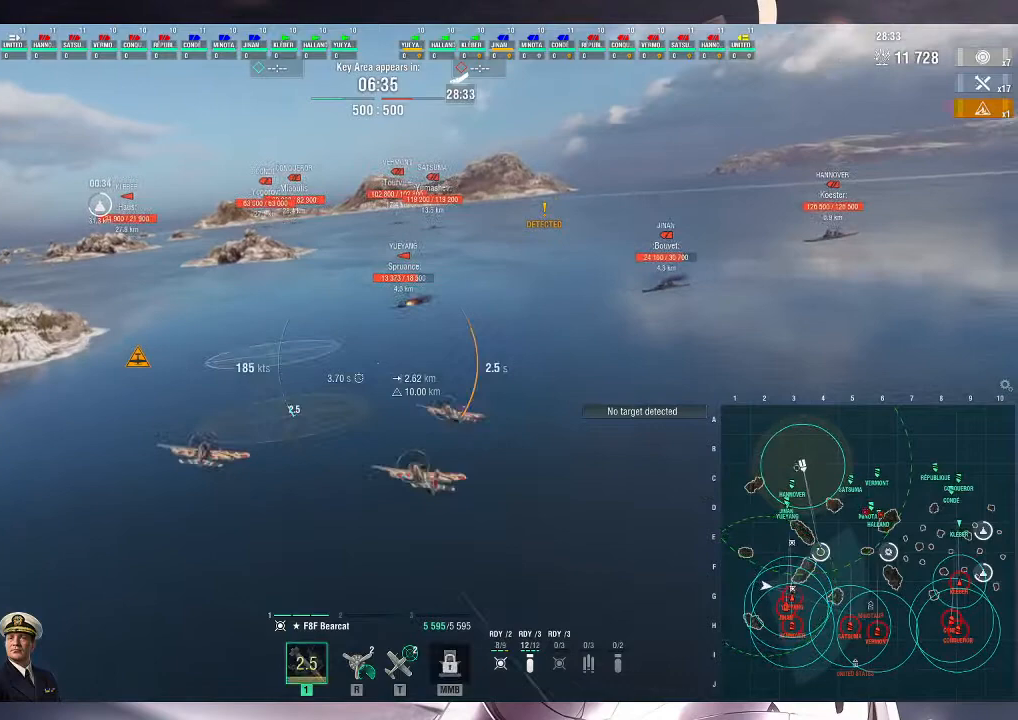
{"keys": [], "mouse": [], "events": []}
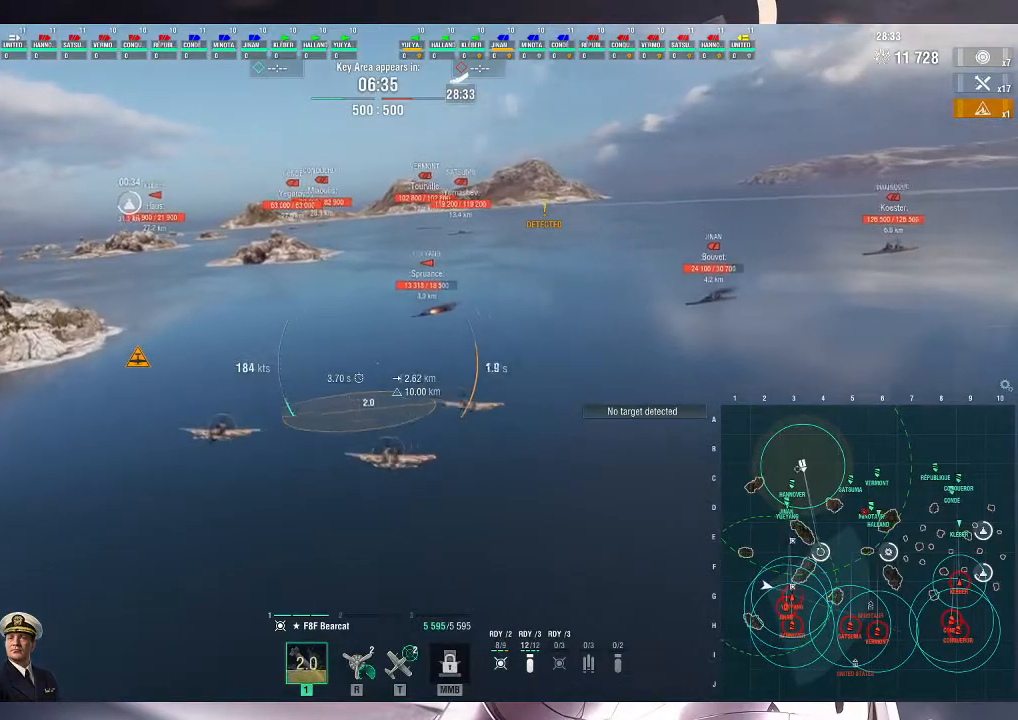
{"keys": [], "mouse": [], "events": []}
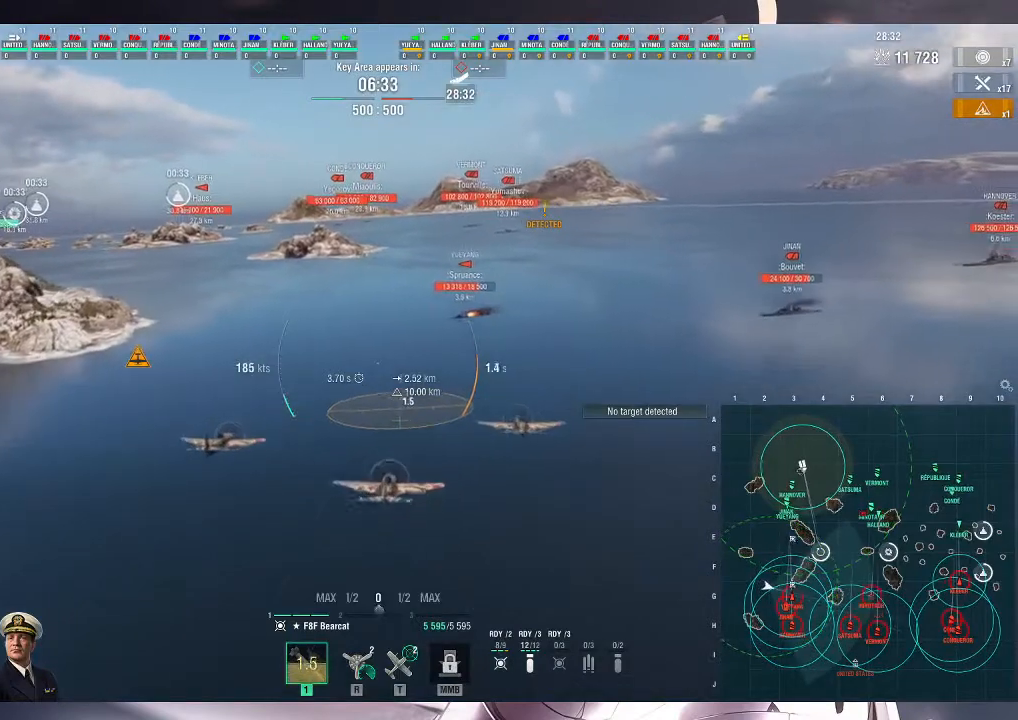
{"keys": [], "mouse": [], "events": []}
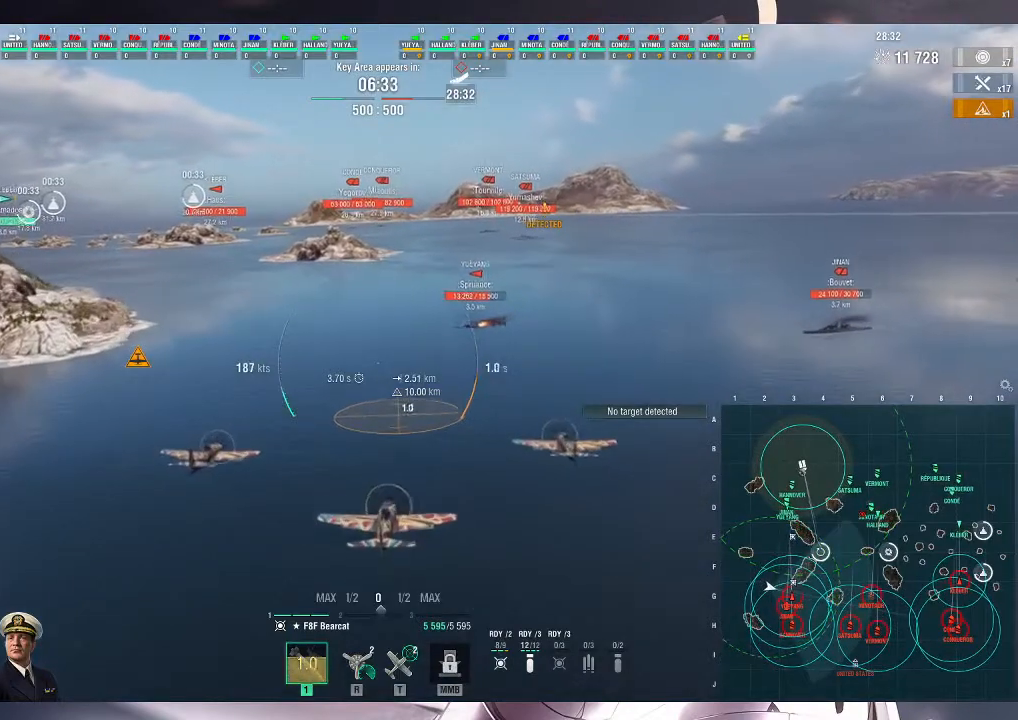
{"keys": [], "mouse": [], "events": []}
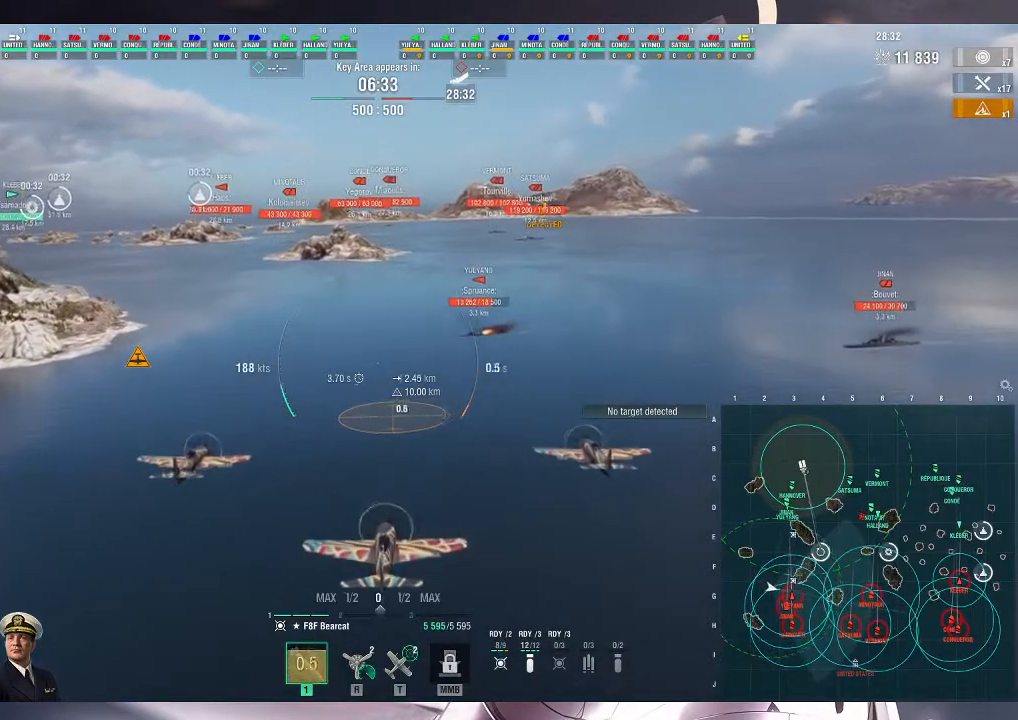
{"keys": [], "mouse": [], "events": []}
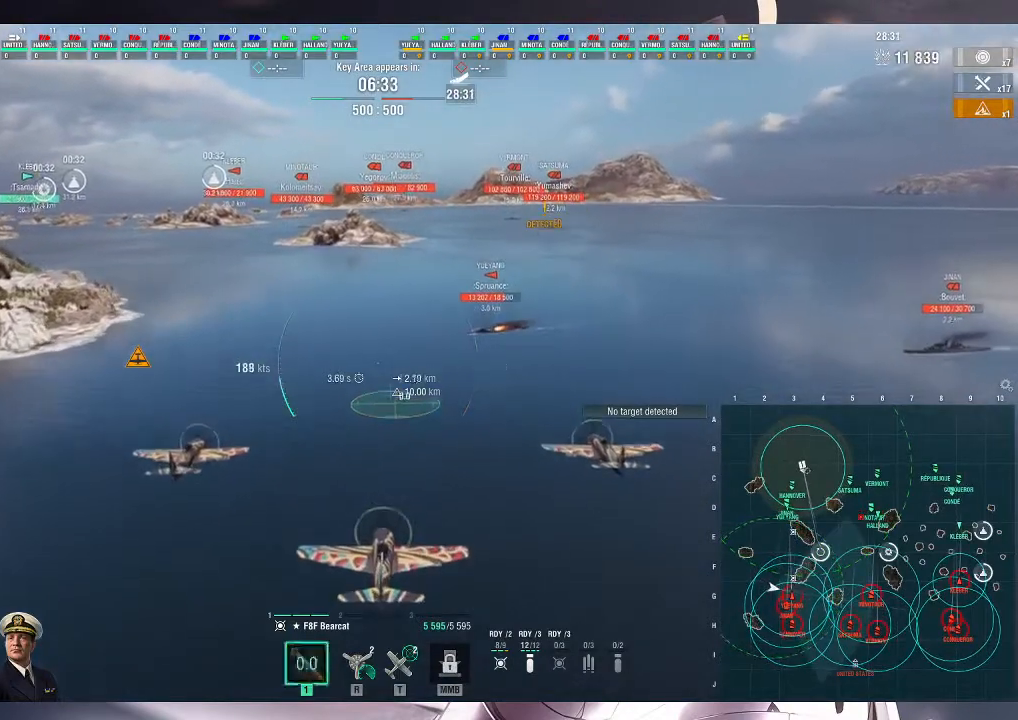
{"keys": [], "mouse": [], "events": []}
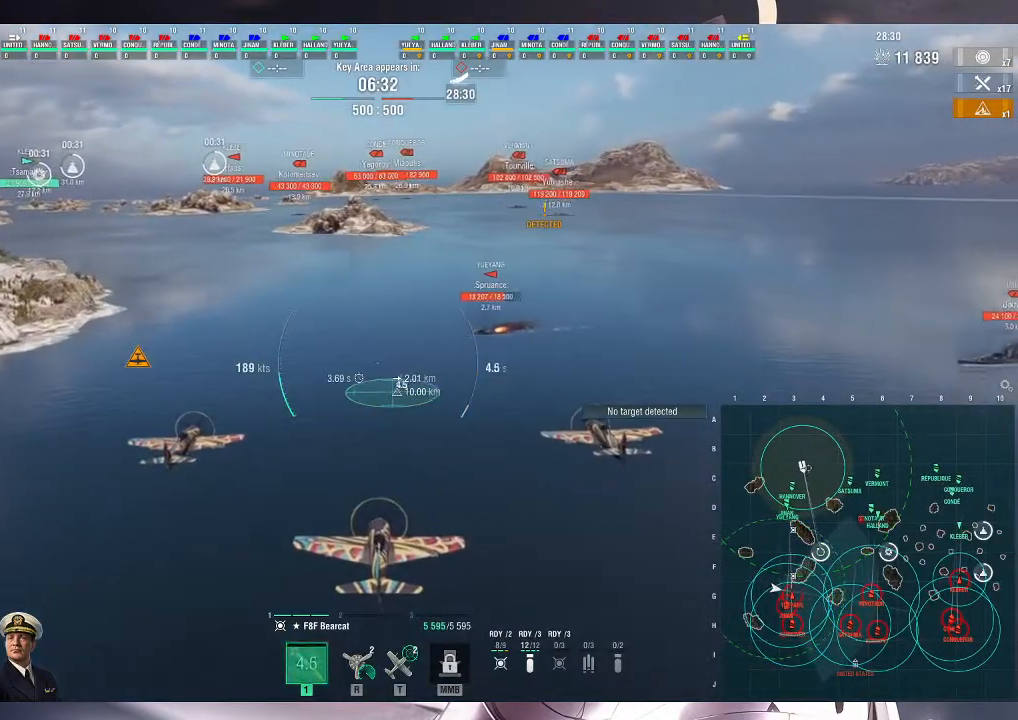
{"keys": [], "mouse": [], "events": []}
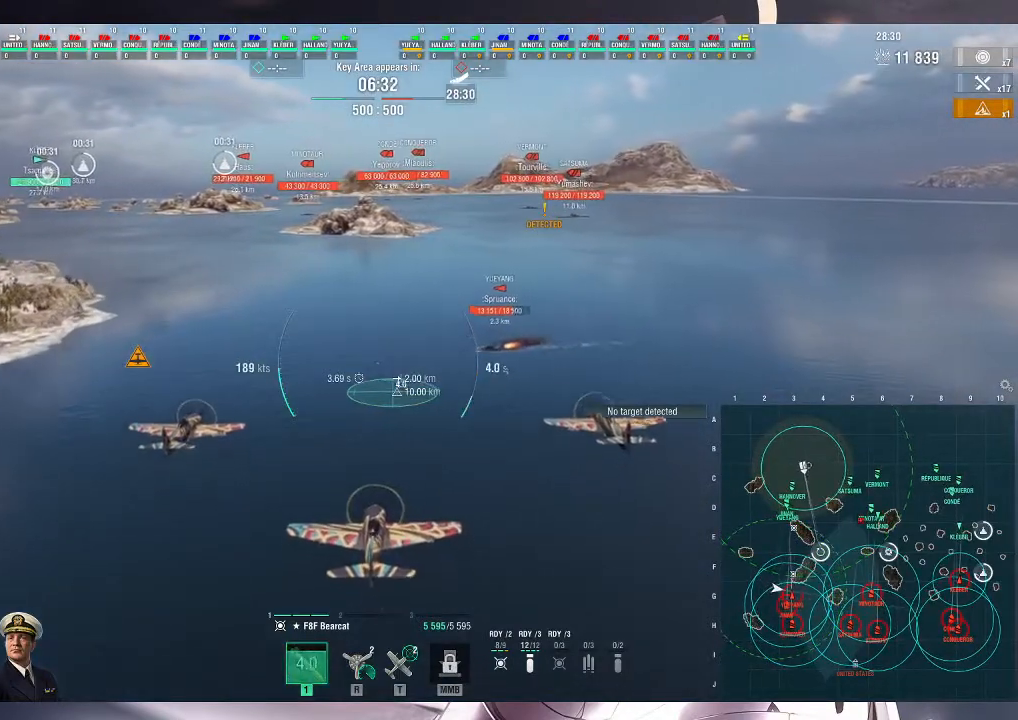
{"keys": [], "mouse": [], "events": []}
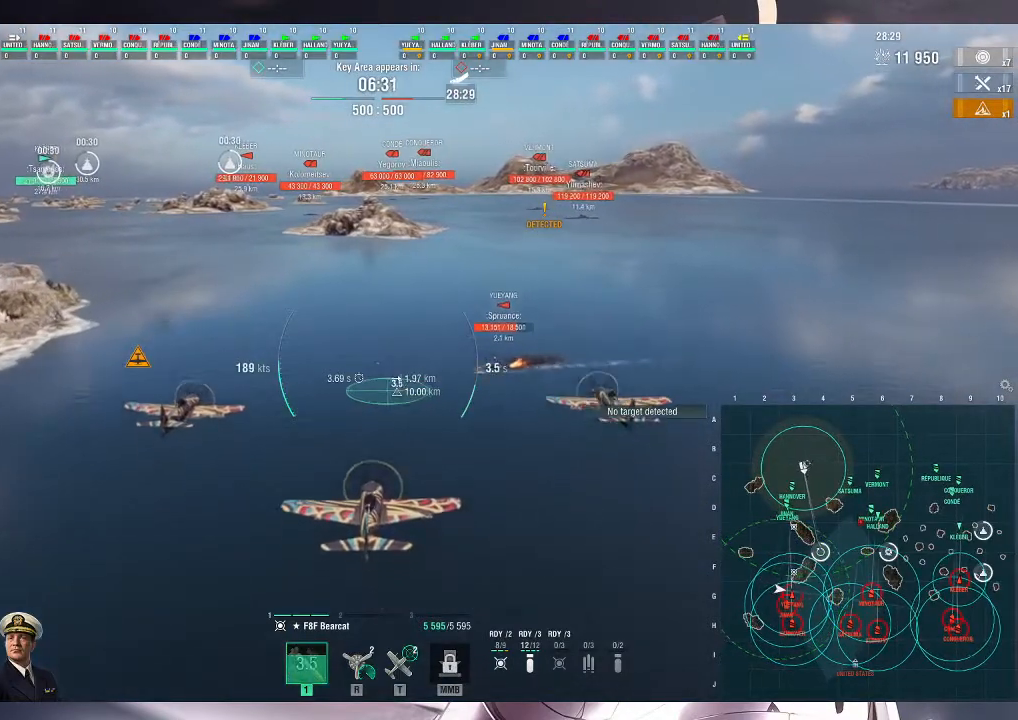
{"keys": [], "mouse": ["left"], "events": [[267, "mouse_left", "down"], [400, "mouse_left", "up"], [433, "mouse_left", "down"]]}
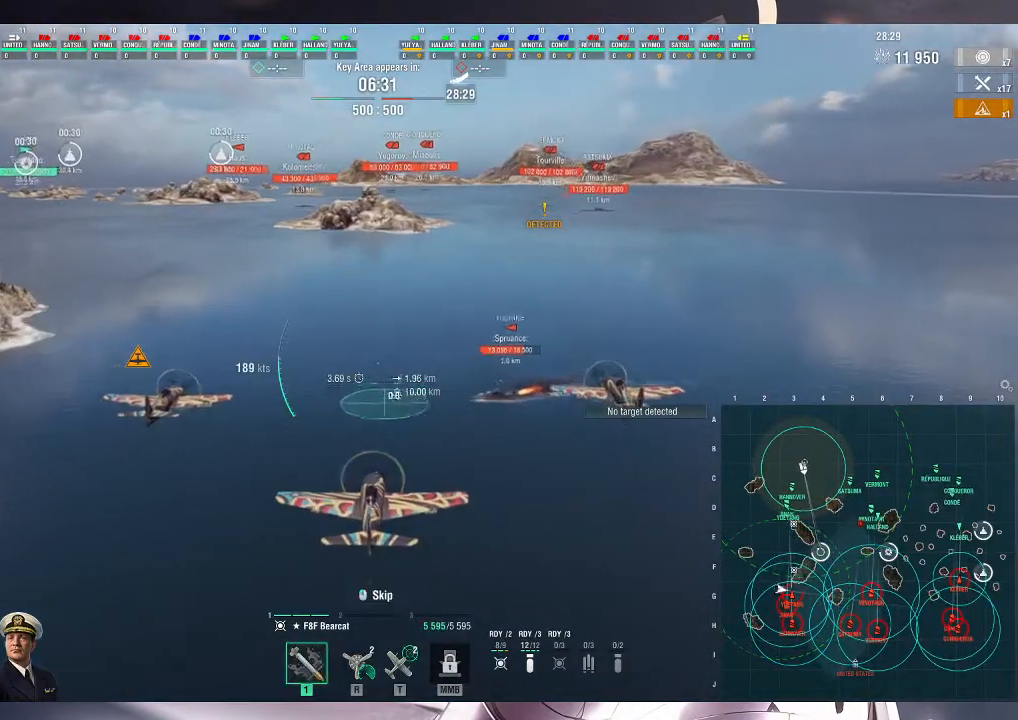
{"keys": [], "mouse": [], "events": [[300, "mouse_left", "up"], [367, "mouse_left", "down"], [467, "mouse_left", "up"]]}
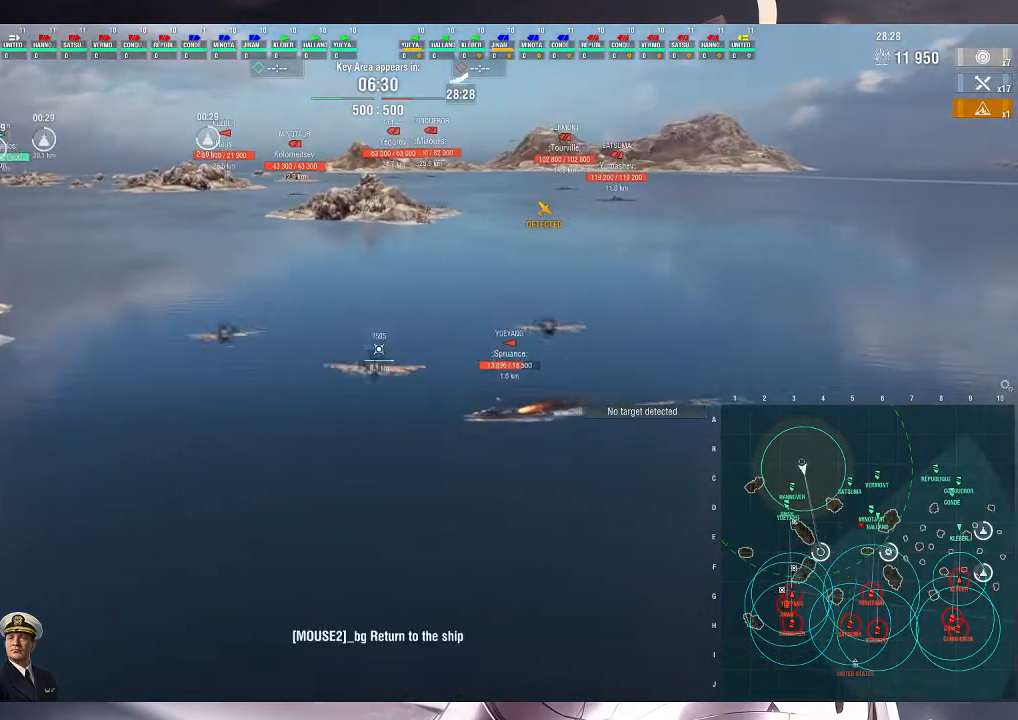
{"keys": [], "mouse": [], "events": [[33, "mouse_left", "down"], [133, "mouse_left", "up"], [300, "mouse_wheel", "down"], [467, "mouse_wheel", "up"]]}
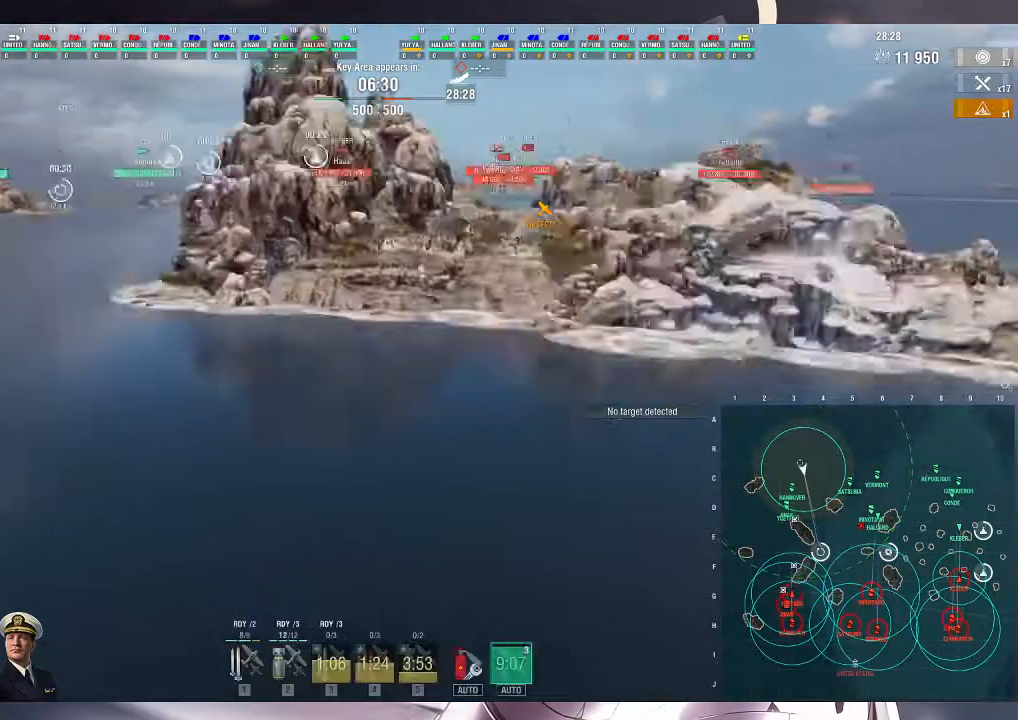
{"keys": [], "mouse": [], "events": []}
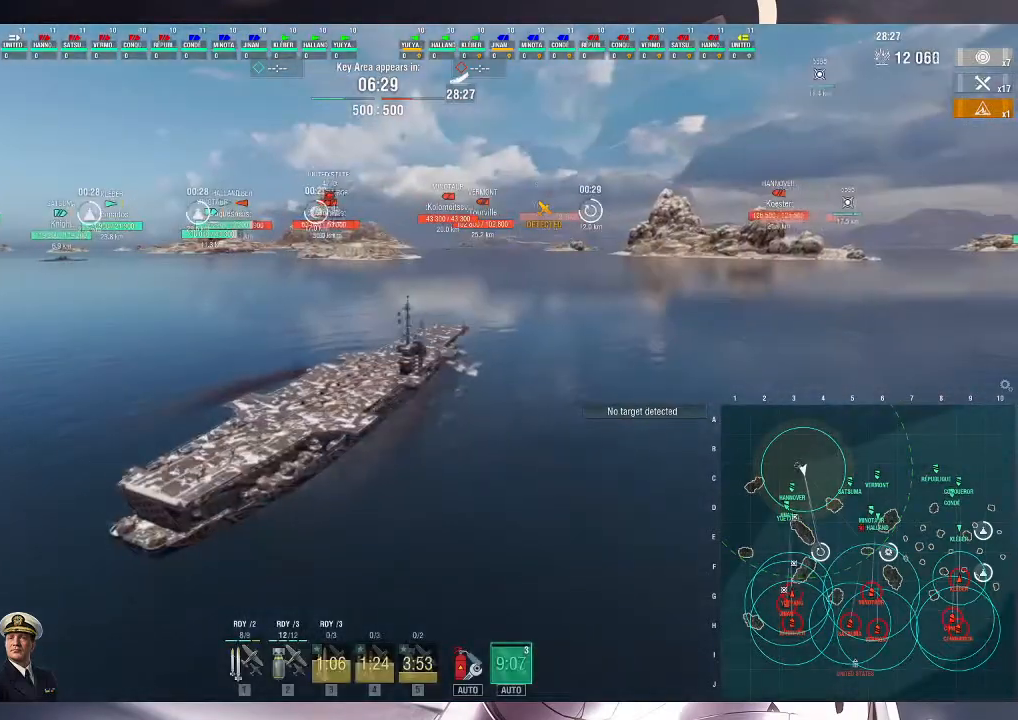
{"keys": [], "mouse": [], "events": [[167, "3", "down"], [300, "3", "up"]]}
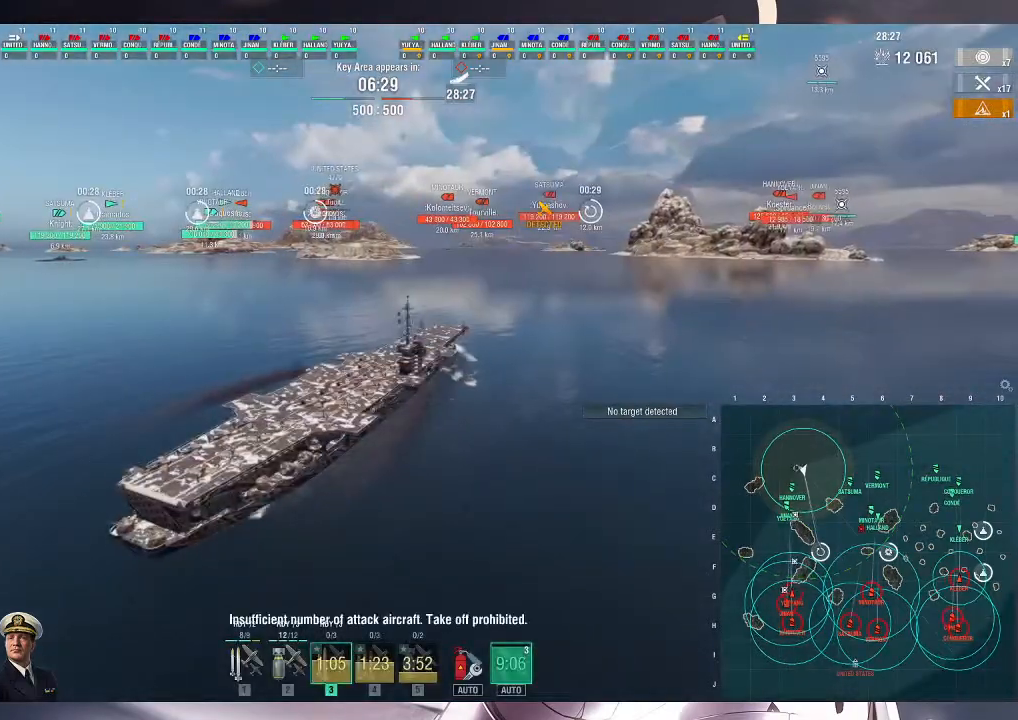
{"keys": [], "mouse": [], "events": [[200, "2", "down"], [300, "2", "up"], [400, "2", "down"], [467, "2", "up"]]}